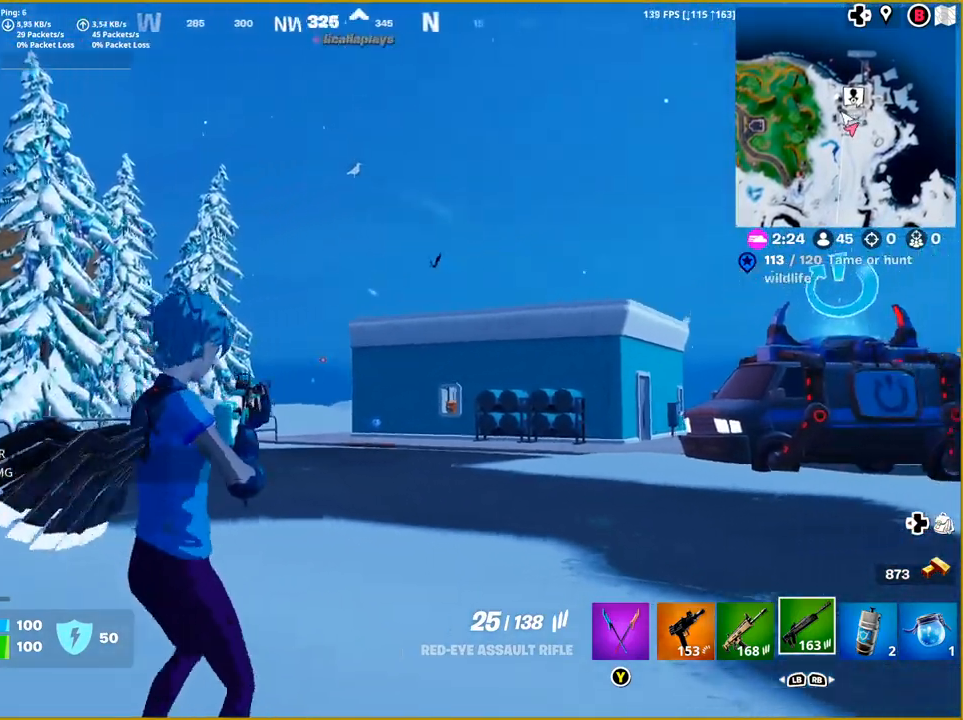
Gameplay with a controller (PlayStation layout); each line is a JSON object with the inputs held at the frame after it. "events" lists button and stick changes between this image and that frame as [ms after this image, input, new state], when the widget could be followed in between.
{"buttons": ["L2"], "left_stick": "left", "right_stick": "up-right", "events": [[83, "right_stick", "up-right"], [300, "left_stick", "left"]]}
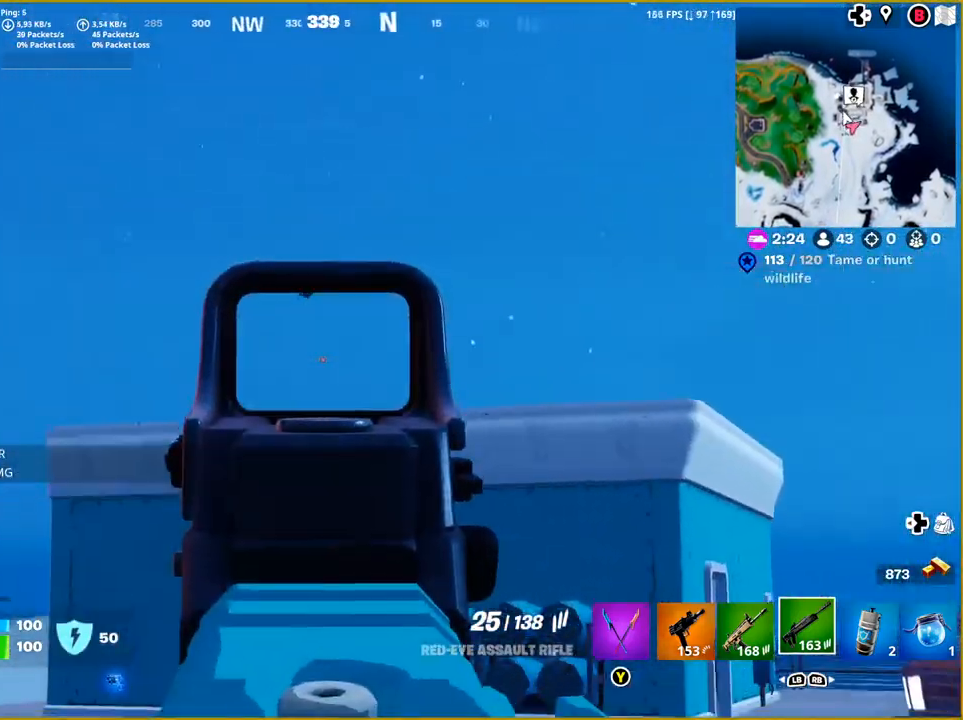
{"buttons": ["L2"], "left_stick": "center", "right_stick": "center", "events": [[100, "left_stick", "center"], [417, "right_stick", "center"]]}
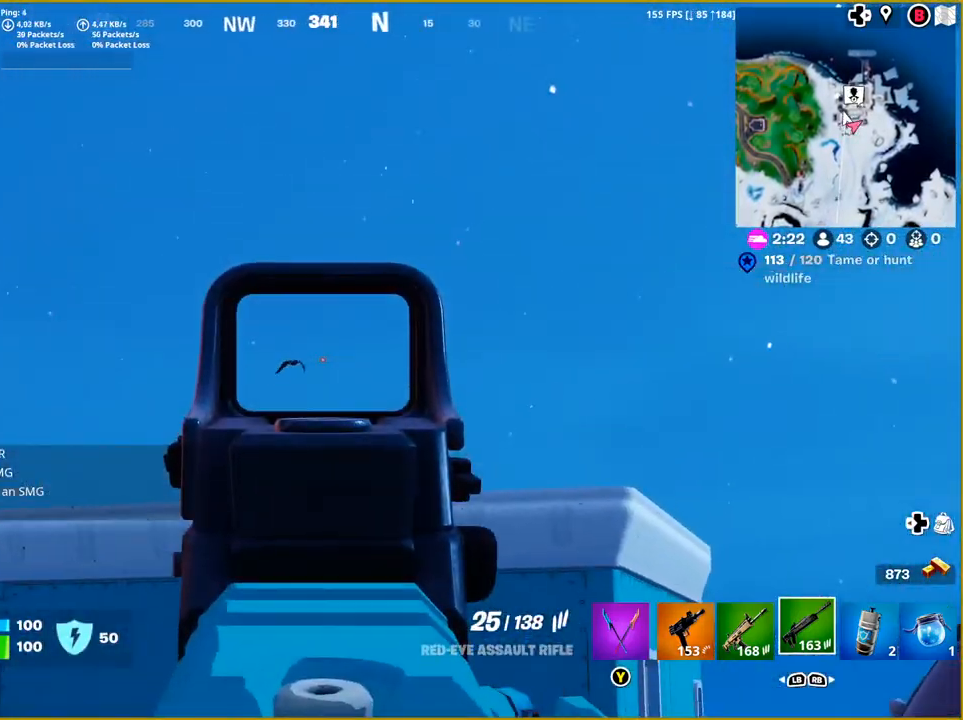
{"buttons": ["L2", "R2"], "left_stick": "right", "right_stick": "right", "events": [[50, "right_stick", "down"], [200, "right_stick", "center"], [367, "right_stick", "right"], [400, "R2", "down"], [400, "left_stick", "right"]]}
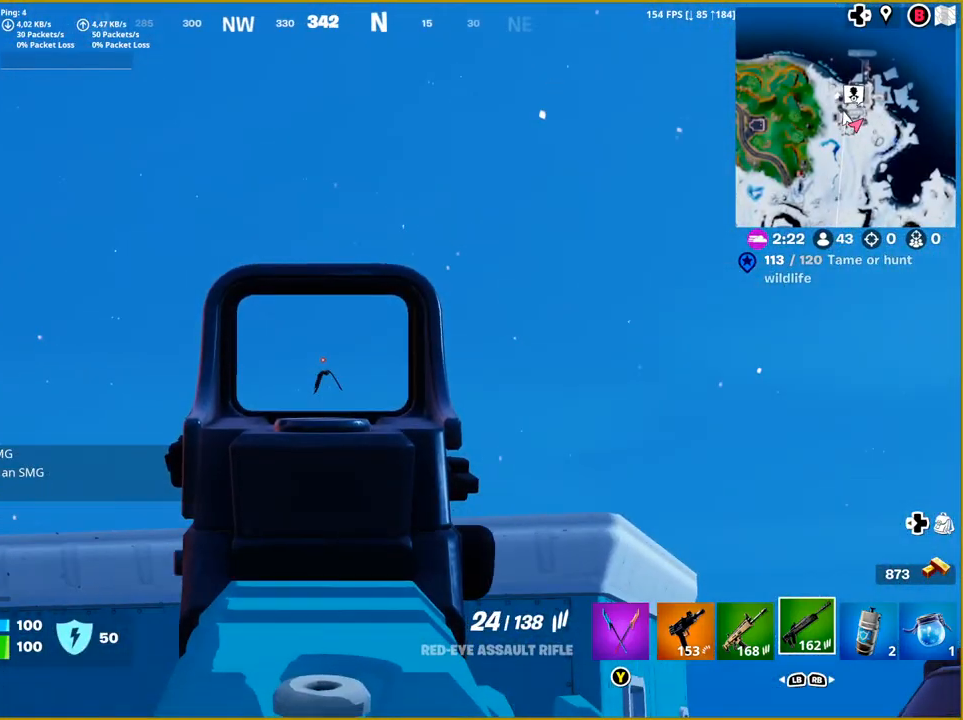
{"buttons": ["L2", "R2"], "left_stick": "center", "right_stick": "down-right", "events": [[17, "left_stick", "up-right"], [50, "right_stick", "center"], [183, "right_stick", "down"], [233, "left_stick", "center"], [233, "right_stick", "down-right"]]}
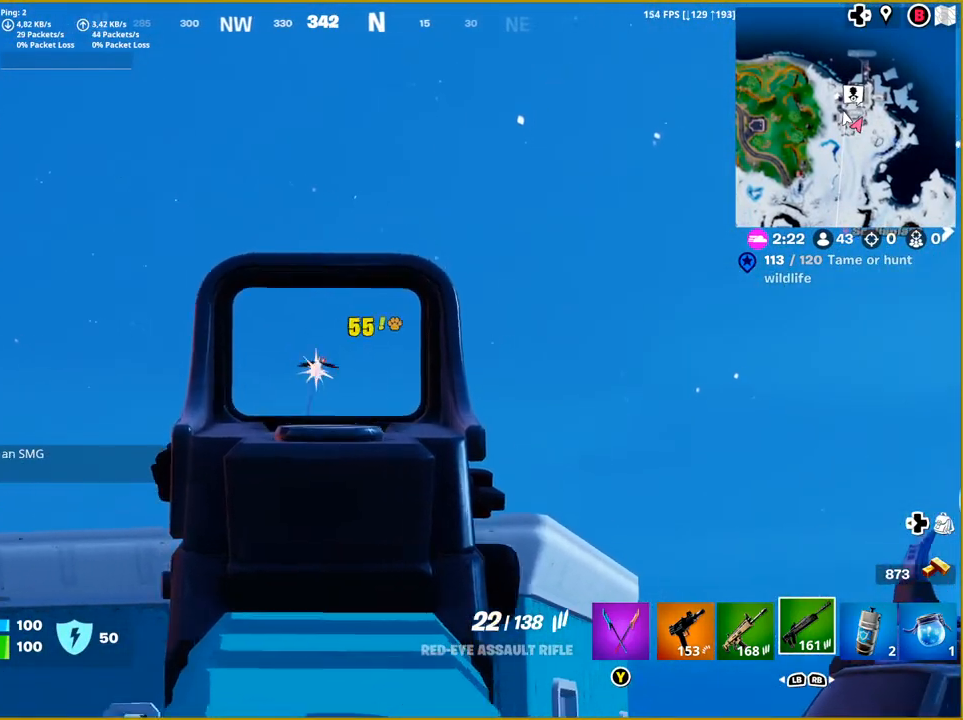
{"buttons": [], "left_stick": "right", "right_stick": "right", "events": [[33, "right_stick", "center"], [333, "R2", "up"], [350, "L2", "up"], [350, "right_stick", "down-right"], [433, "right_stick", "right"], [450, "left_stick", "right"]]}
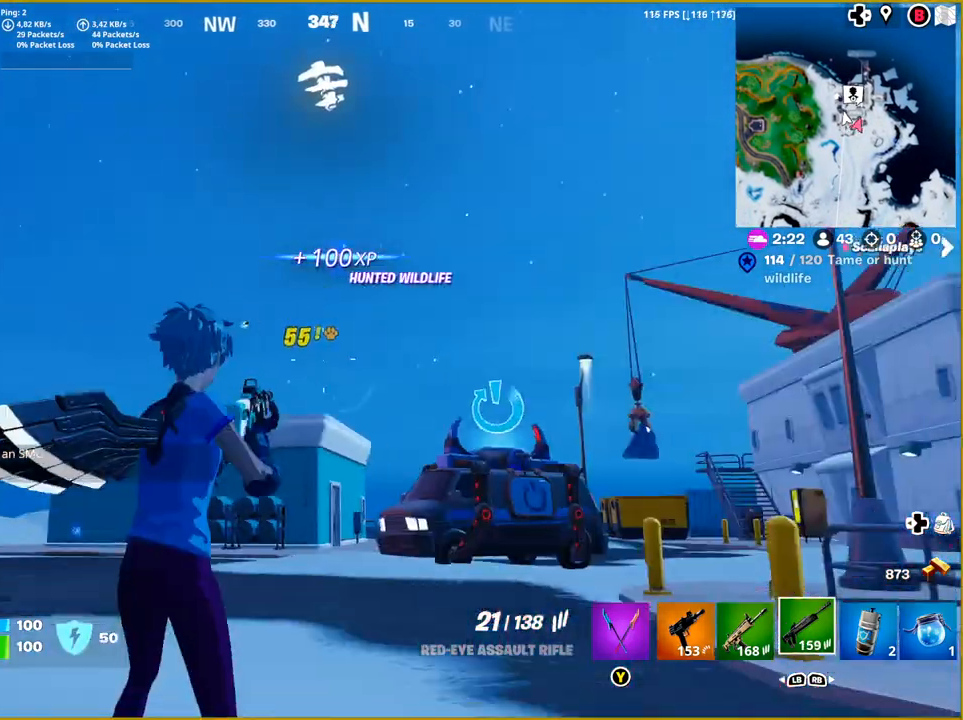
{"buttons": [], "left_stick": "right", "right_stick": "right", "events": []}
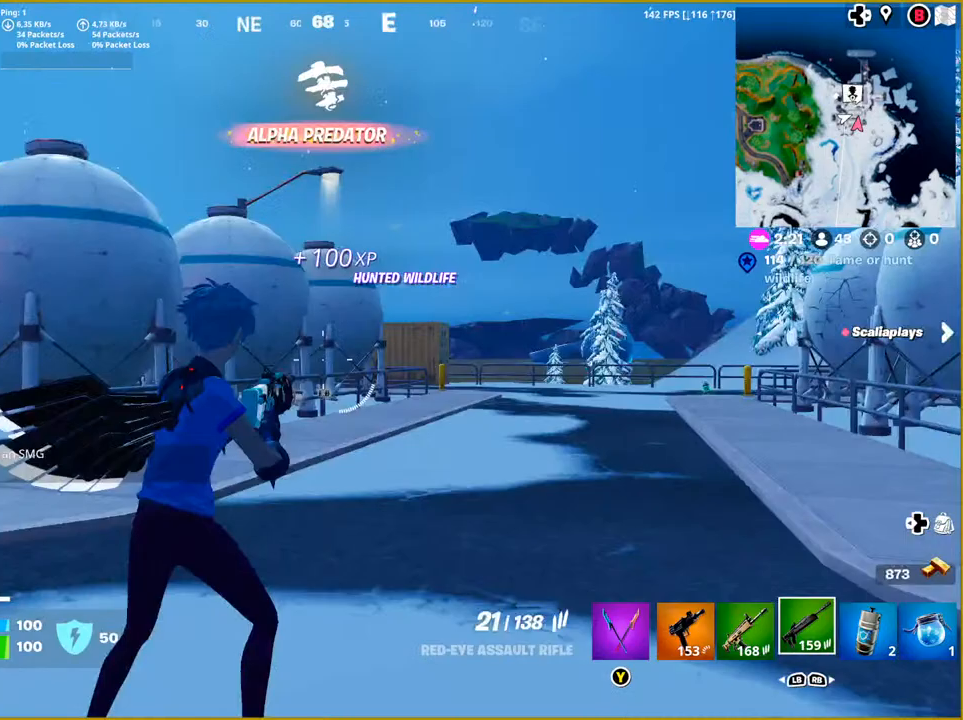
{"buttons": [], "left_stick": "up-right", "right_stick": "center", "events": [[150, "left_stick", "up-right"], [183, "right_stick", "center"], [300, "SQUARE", "down"], [417, "SQUARE", "up"]]}
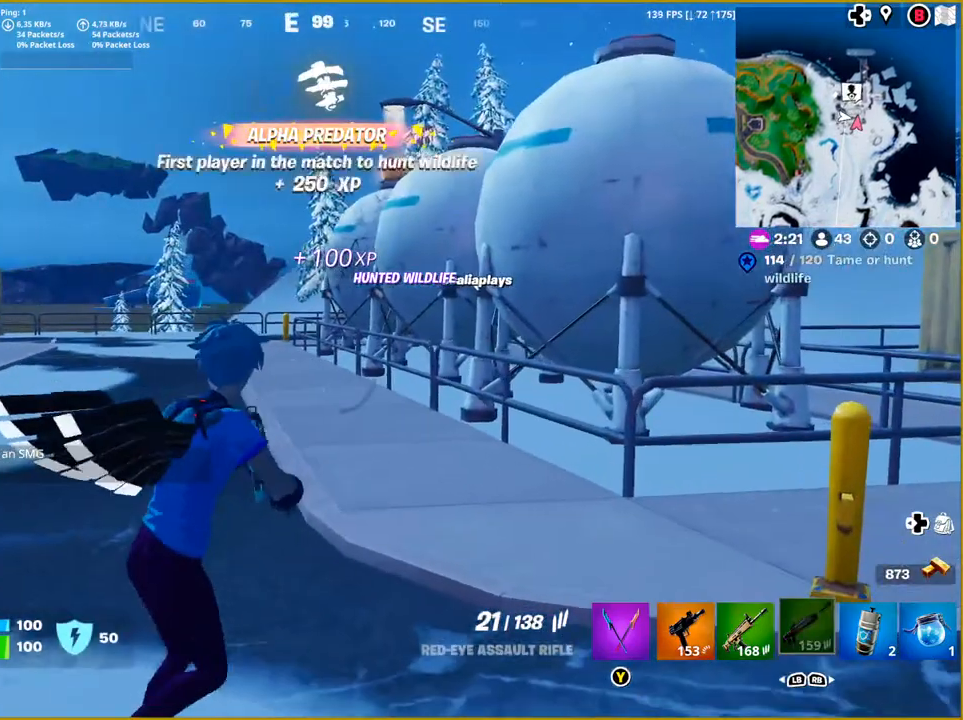
{"buttons": [], "left_stick": "up-right", "right_stick": "right", "events": [[133, "right_stick", "right"]]}
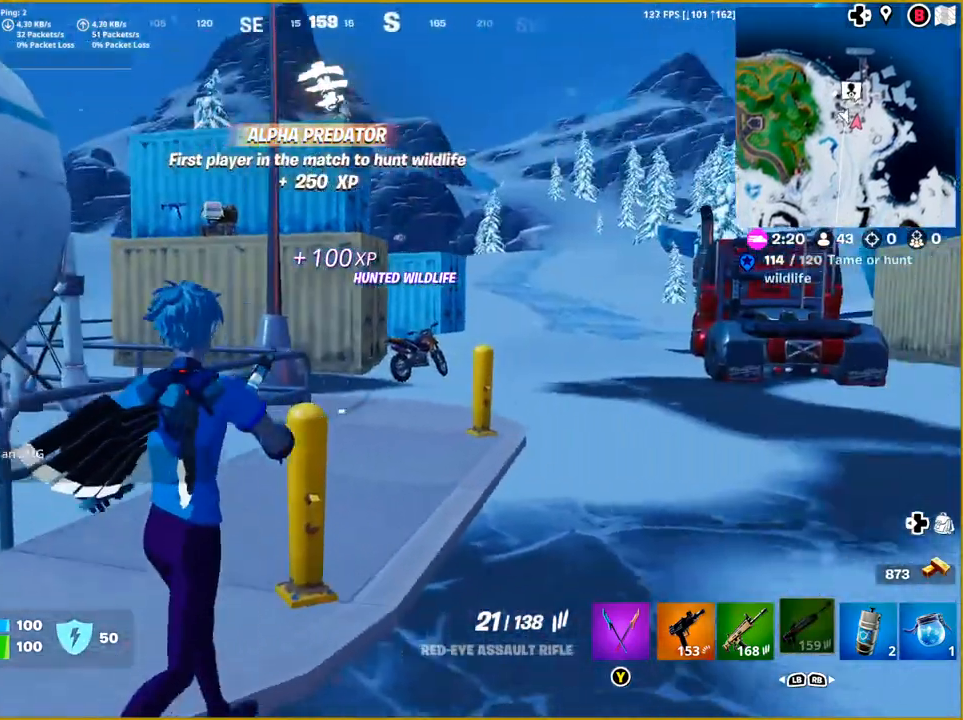
{"buttons": [], "left_stick": "up-right", "right_stick": "center", "events": [[150, "right_stick", "center"]]}
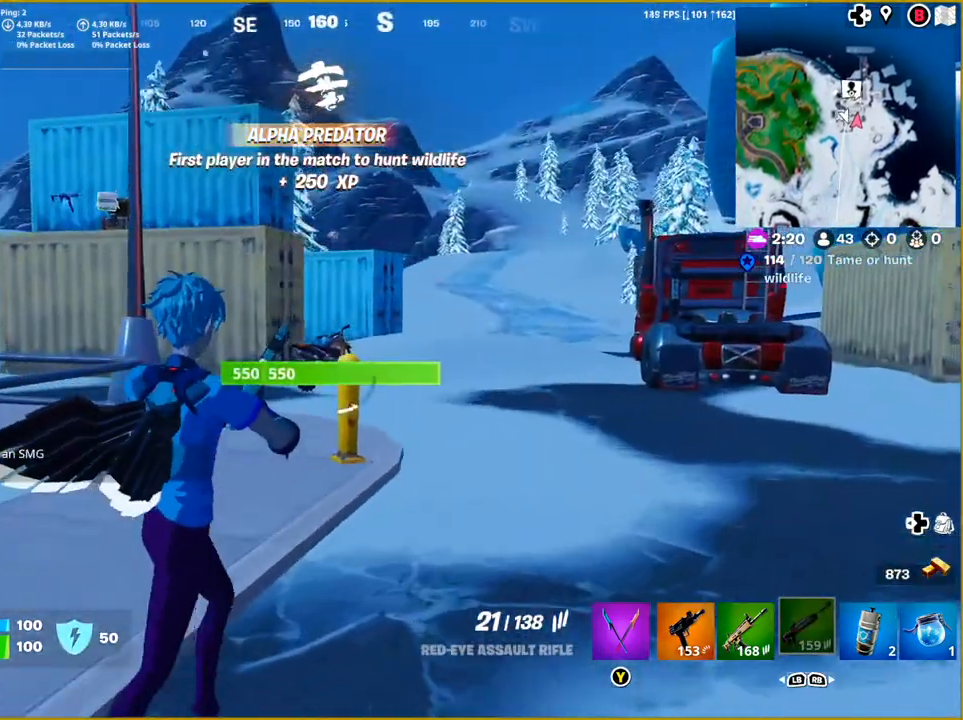
{"buttons": [], "left_stick": "up-right", "right_stick": "center", "events": [[33, "R1", "down"], [83, "R1", "up"]]}
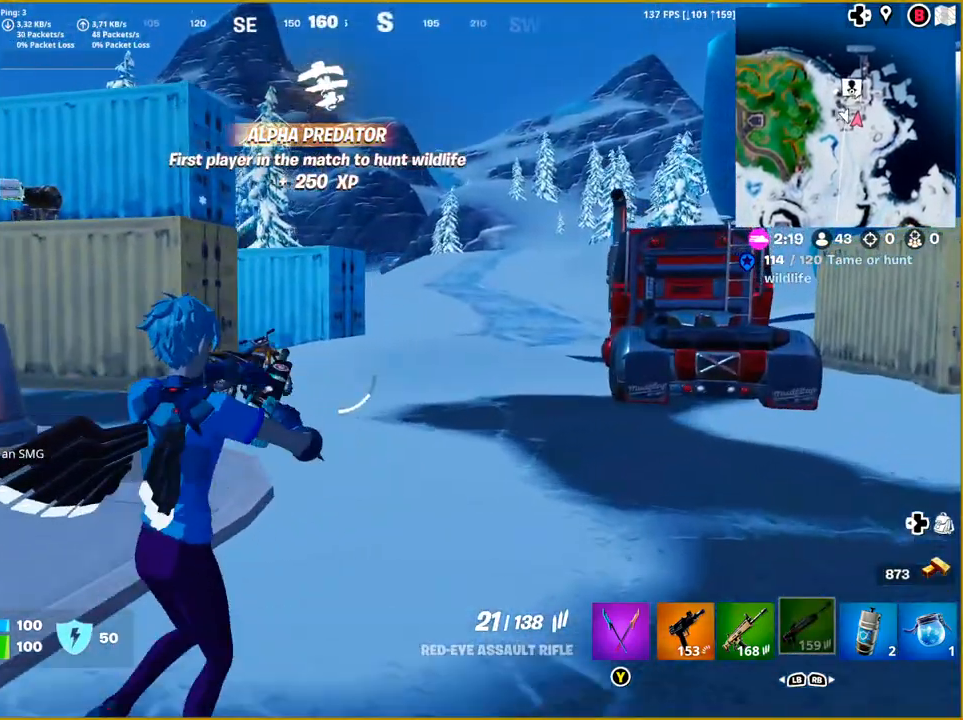
{"buttons": [], "left_stick": "up", "right_stick": "center", "events": [[50, "left_stick", "up"]]}
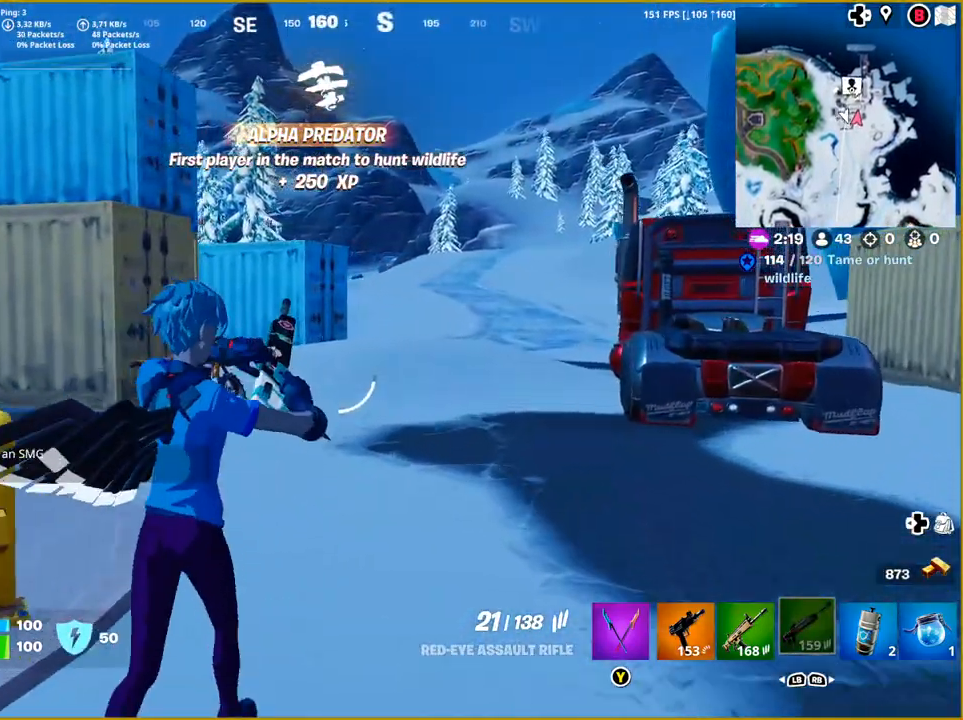
{"buttons": [], "left_stick": "up", "right_stick": "center", "events": []}
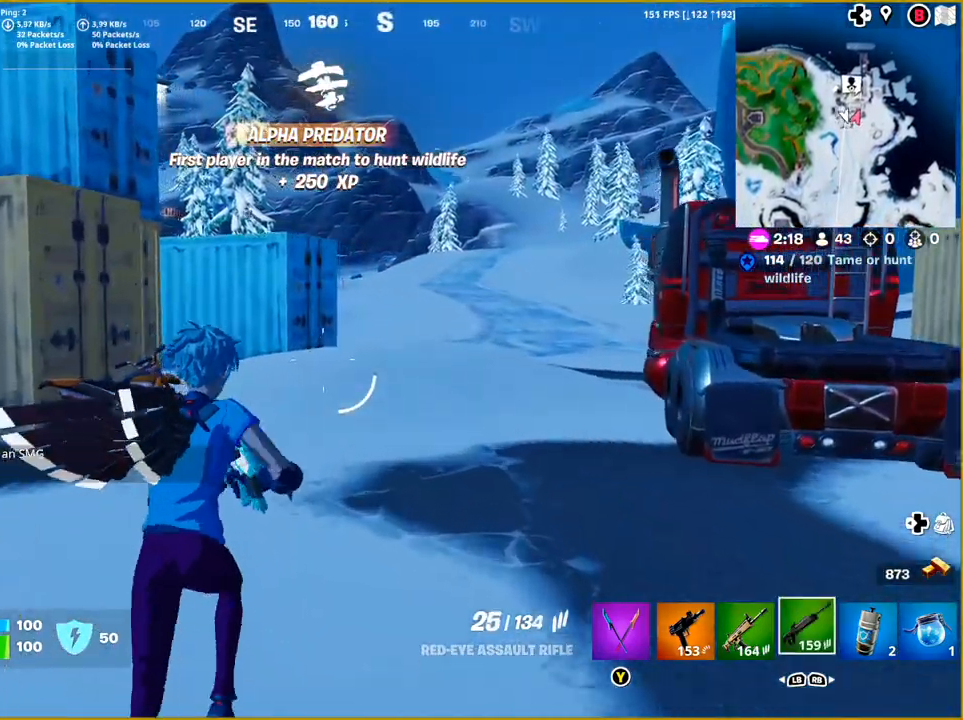
{"buttons": [], "left_stick": "up", "right_stick": "left", "events": [[200, "L3", "down"], [217, "right_stick", "left"], [333, "L3", "up"]]}
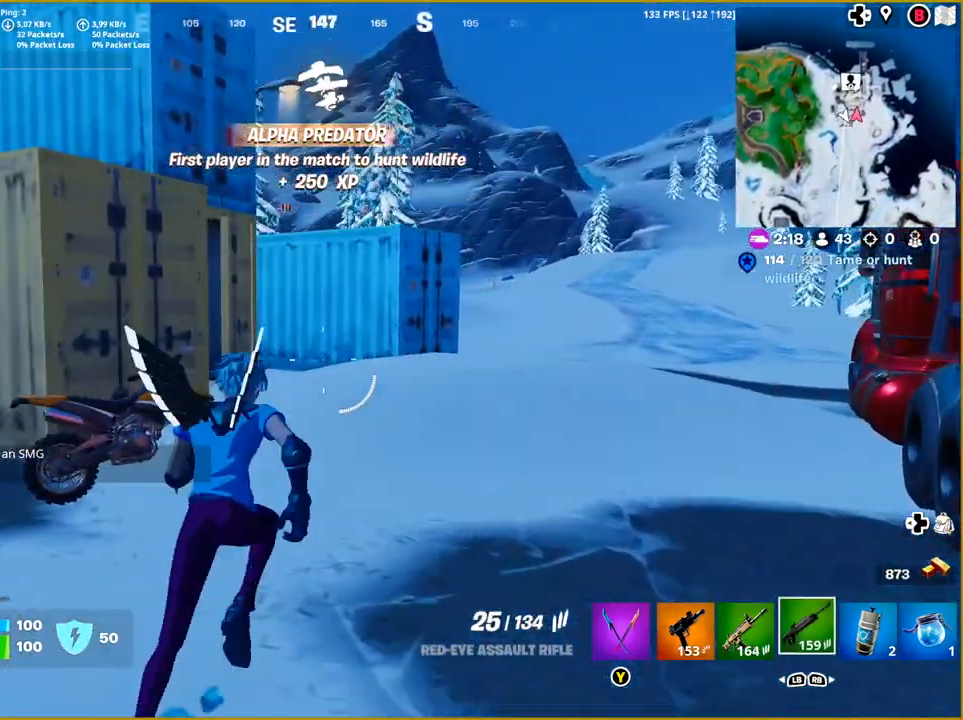
{"buttons": [], "left_stick": "up", "right_stick": "center", "events": [[467, "right_stick", "center"]]}
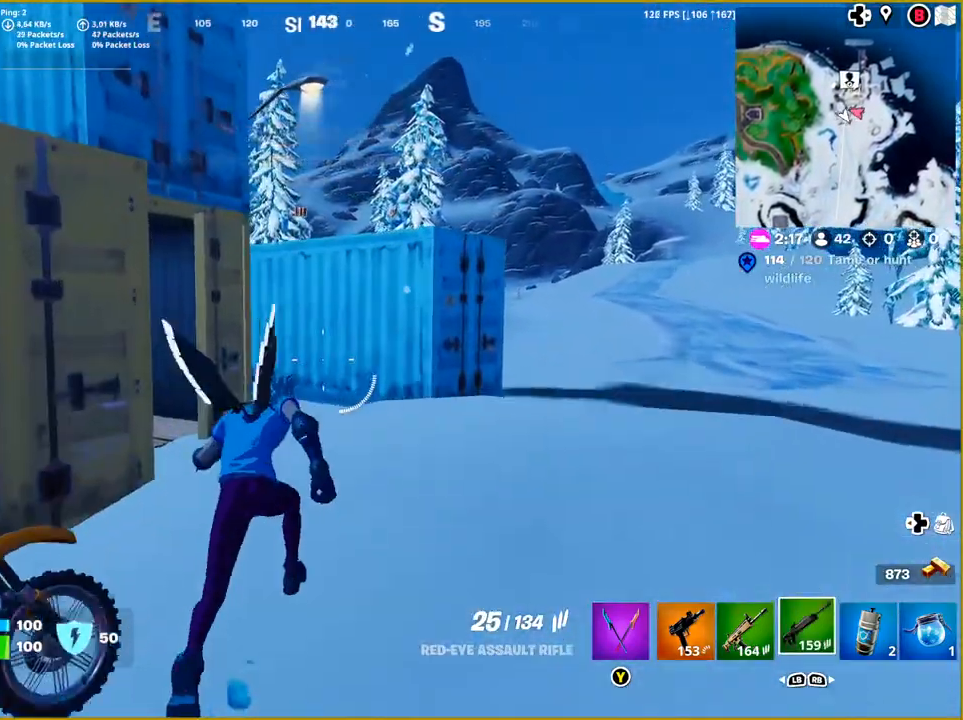
{"buttons": ["CROSS"], "left_stick": "up", "right_stick": "center", "events": [[367, "CROSS", "down"]]}
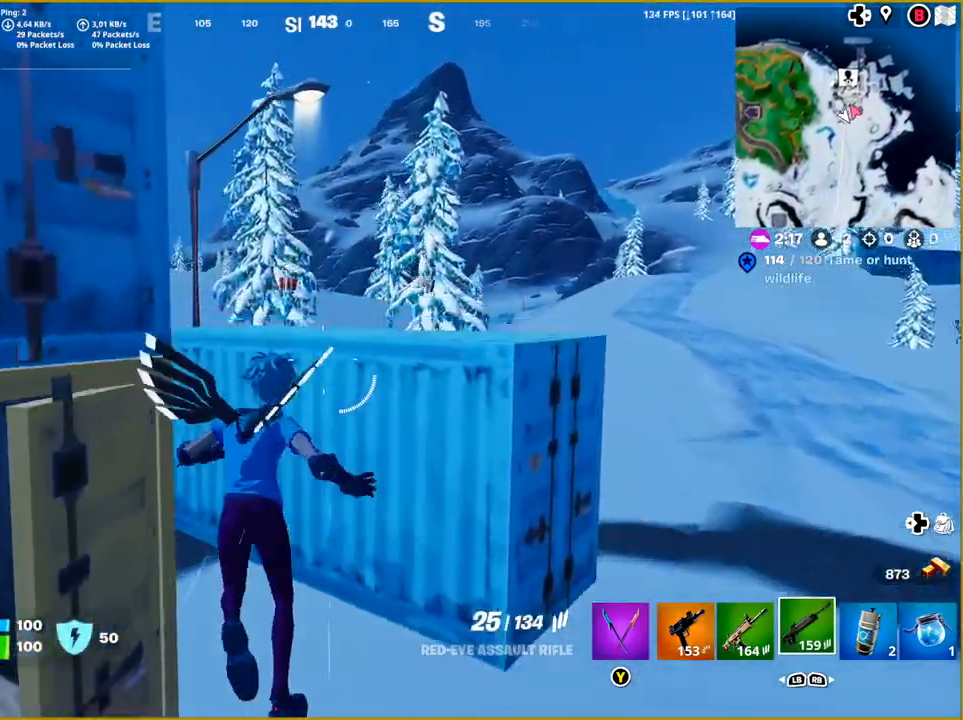
{"buttons": [], "left_stick": "up", "right_stick": "center", "events": [[300, "CROSS", "up"]]}
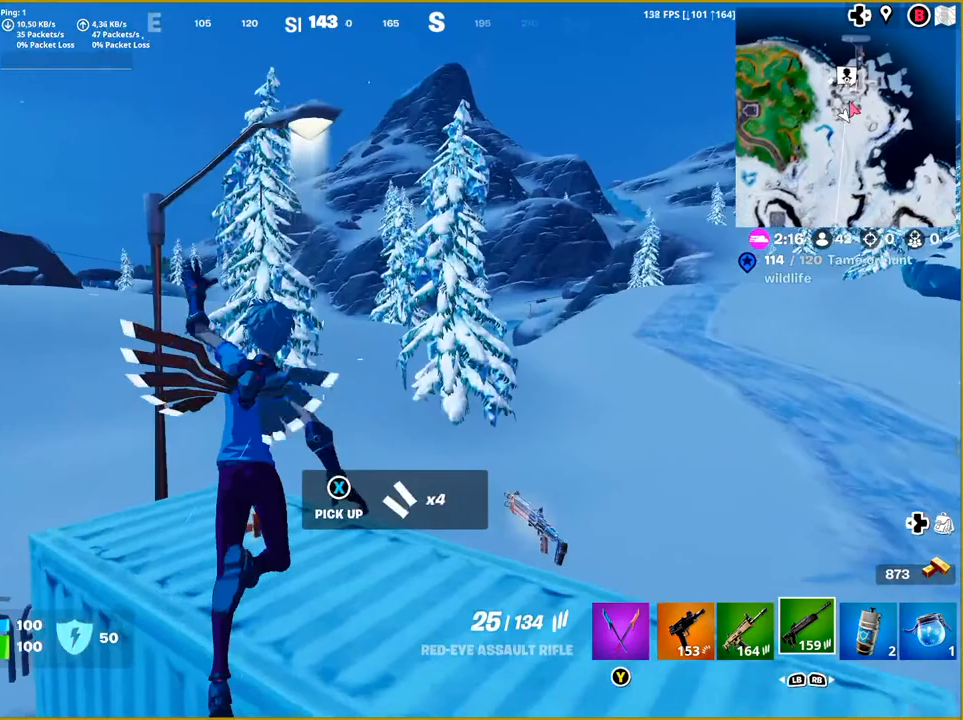
{"buttons": [], "left_stick": "up-right", "right_stick": "center", "events": [[183, "CROSS", "down"], [183, "left_stick", "up-right"], [300, "CROSS", "up"]]}
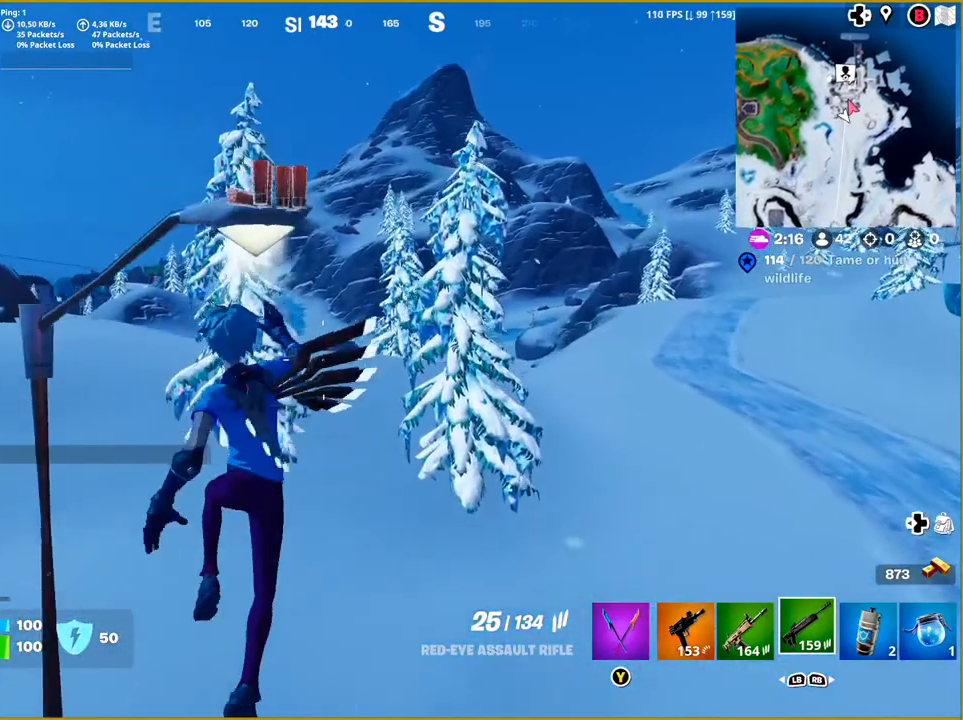
{"buttons": [], "left_stick": "up-right", "right_stick": "center", "events": []}
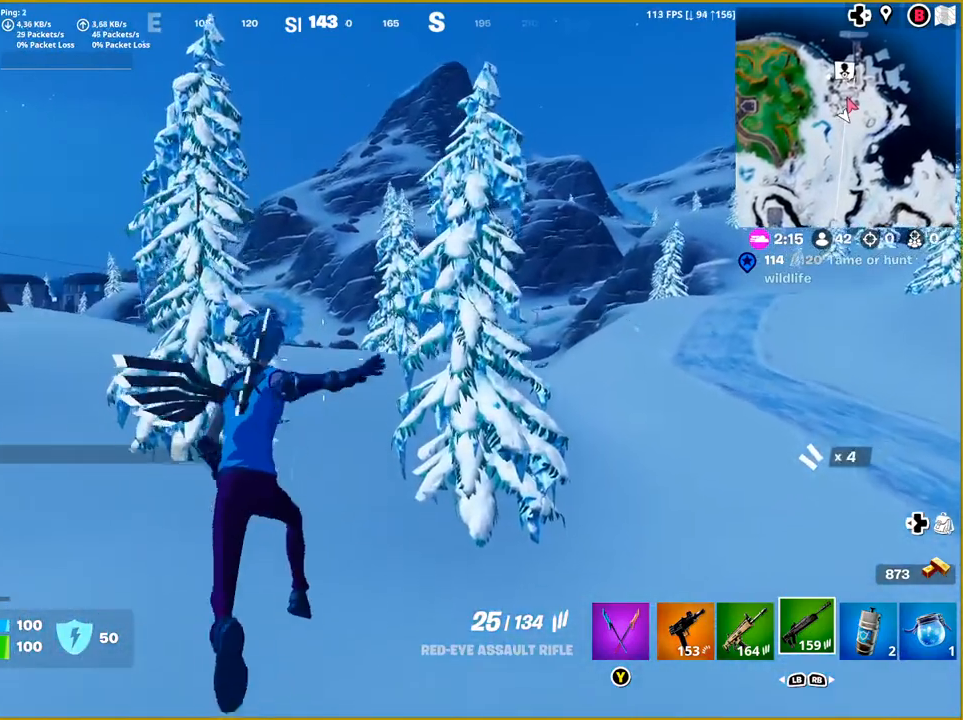
{"buttons": [], "left_stick": "up-right", "right_stick": "center", "events": [[100, "right_stick", "right"], [350, "right_stick", "center"]]}
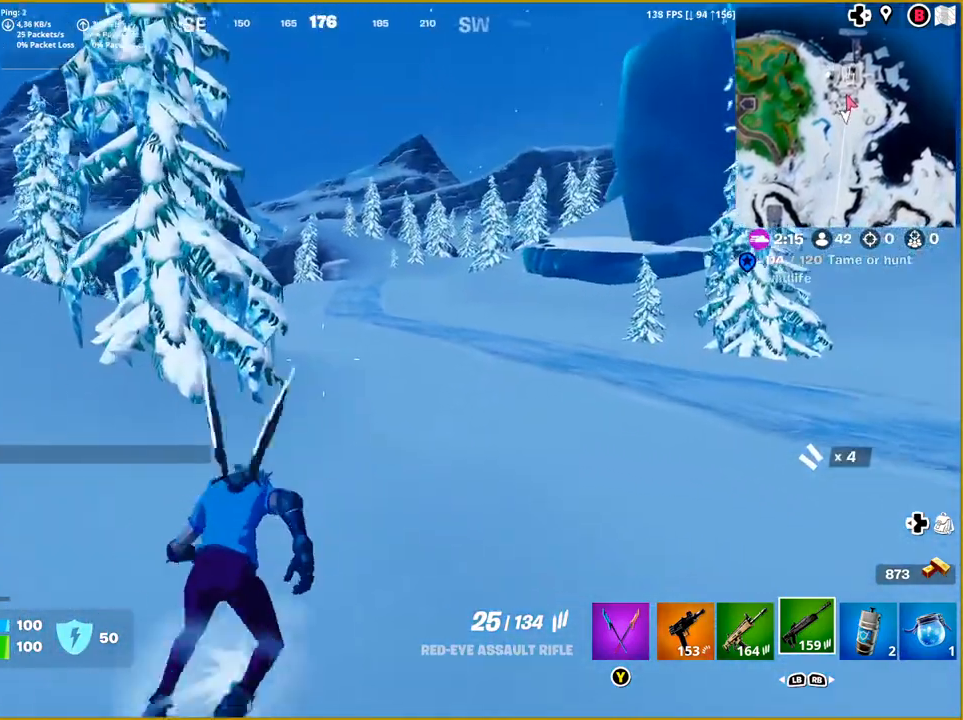
{"buttons": [], "left_stick": "up-right", "right_stick": "right", "events": [[233, "right_stick", "right"]]}
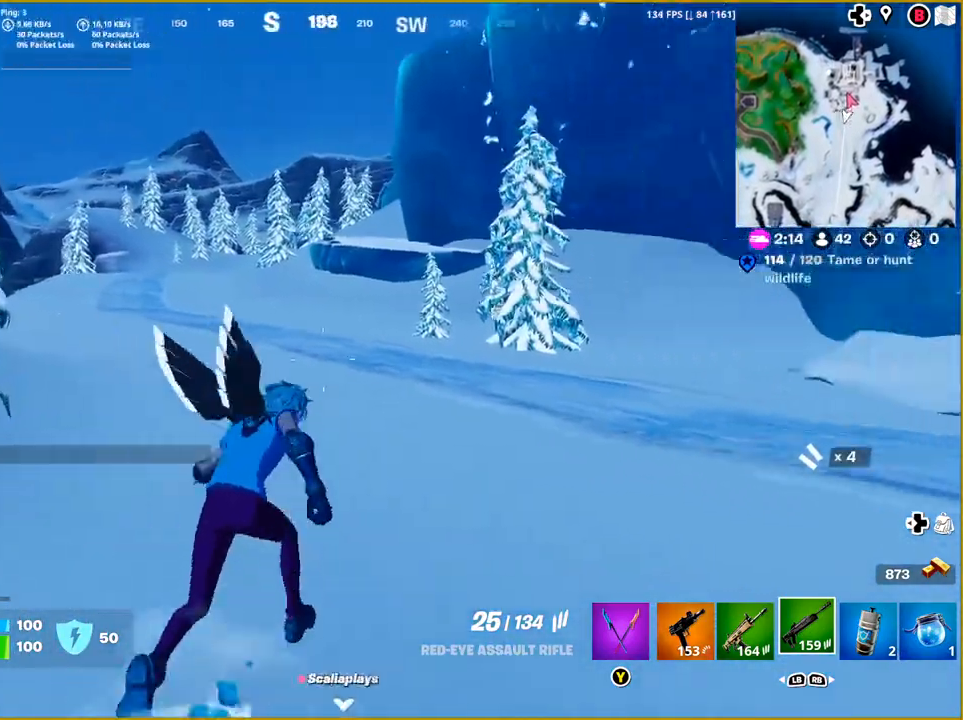
{"buttons": [], "left_stick": "up-right", "right_stick": "center", "events": [[50, "right_stick", "center"]]}
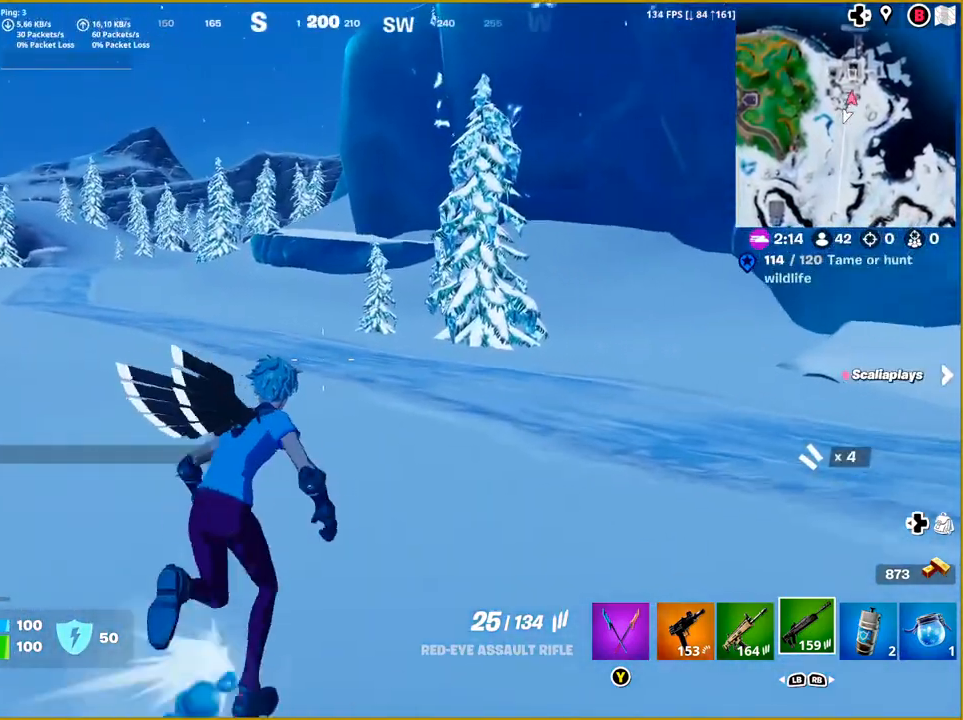
{"buttons": [], "left_stick": "up", "right_stick": "center", "events": [[50, "left_stick", "up"], [83, "right_stick", "left"], [267, "right_stick", "center"]]}
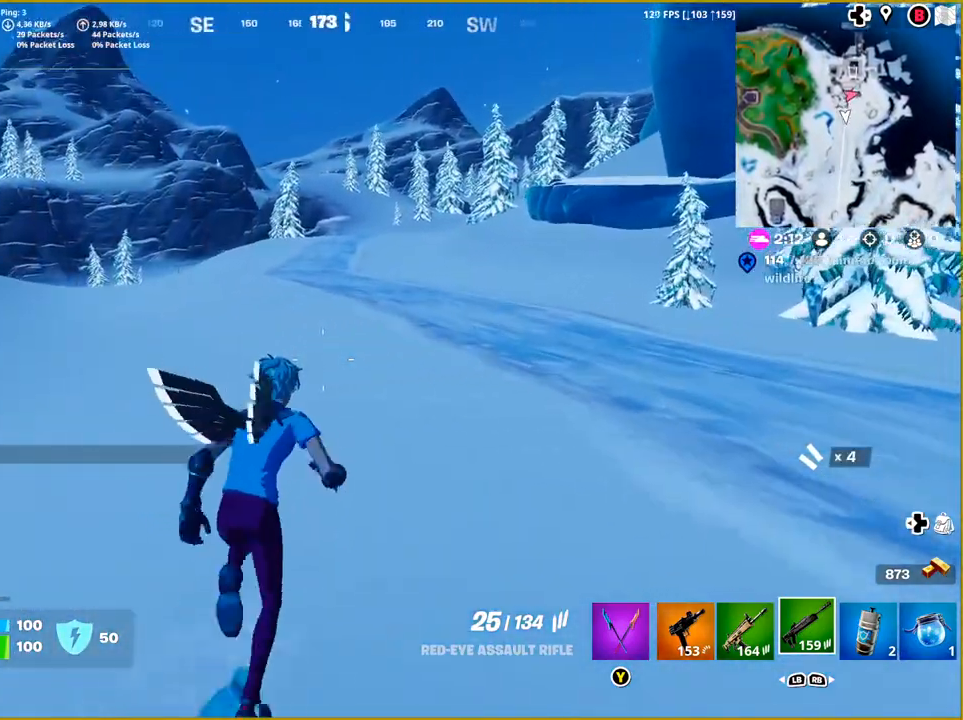
{"buttons": [], "left_stick": "up", "right_stick": "center", "events": [[33, "right_stick", "left"], [233, "right_stick", "center"]]}
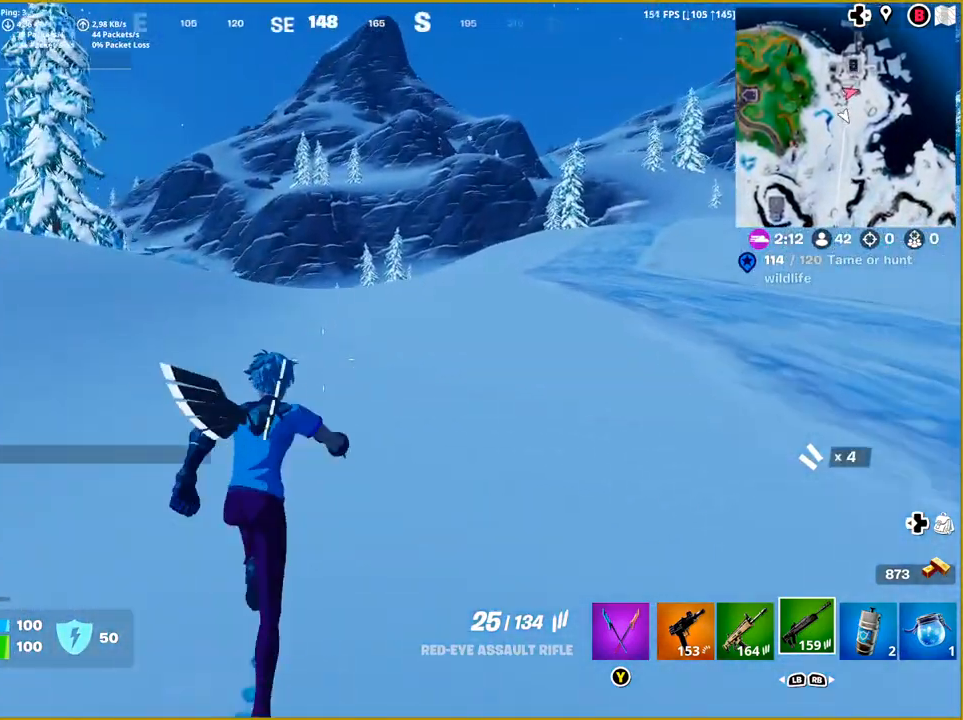
{"buttons": [], "left_stick": "up", "right_stick": "center", "events": []}
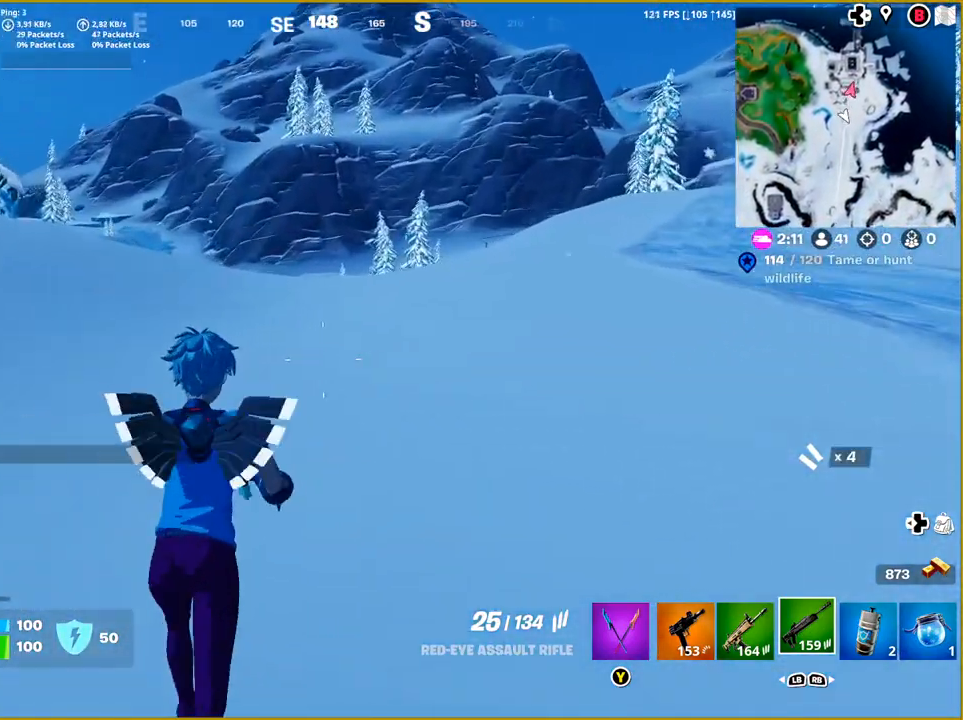
{"buttons": [], "left_stick": "up", "right_stick": "center", "events": []}
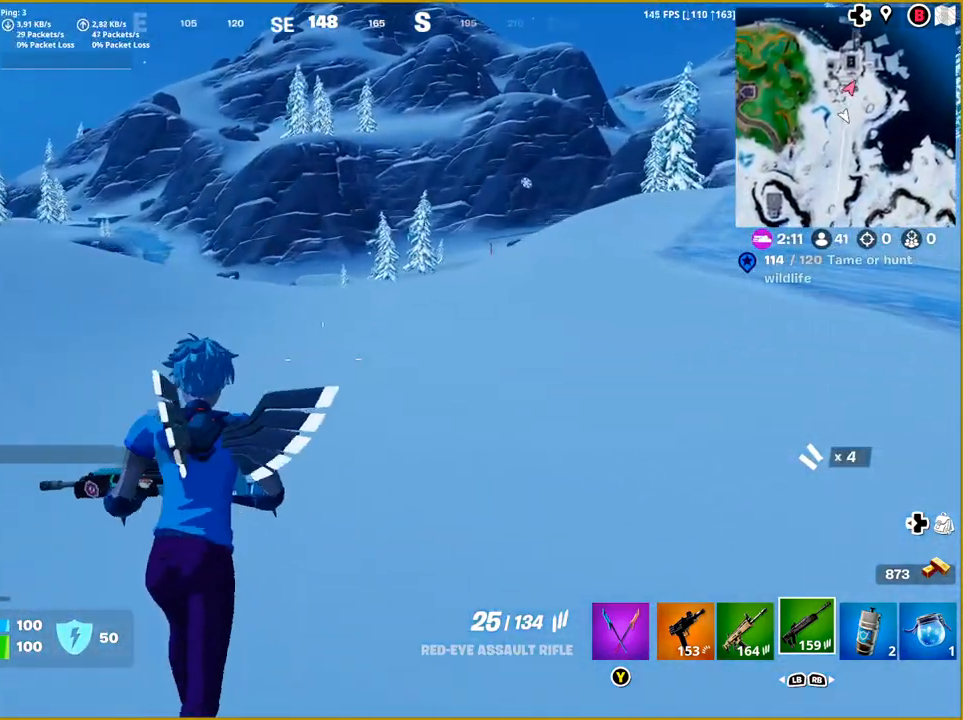
{"buttons": [], "left_stick": "up", "right_stick": "center", "events": []}
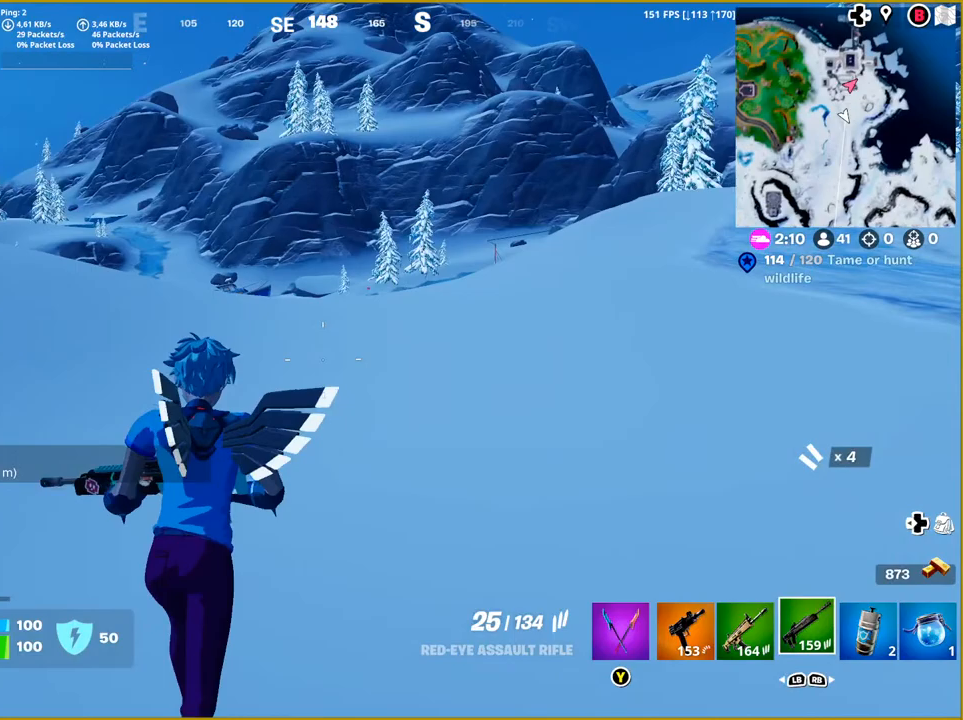
{"buttons": [], "left_stick": "up", "right_stick": "center", "events": []}
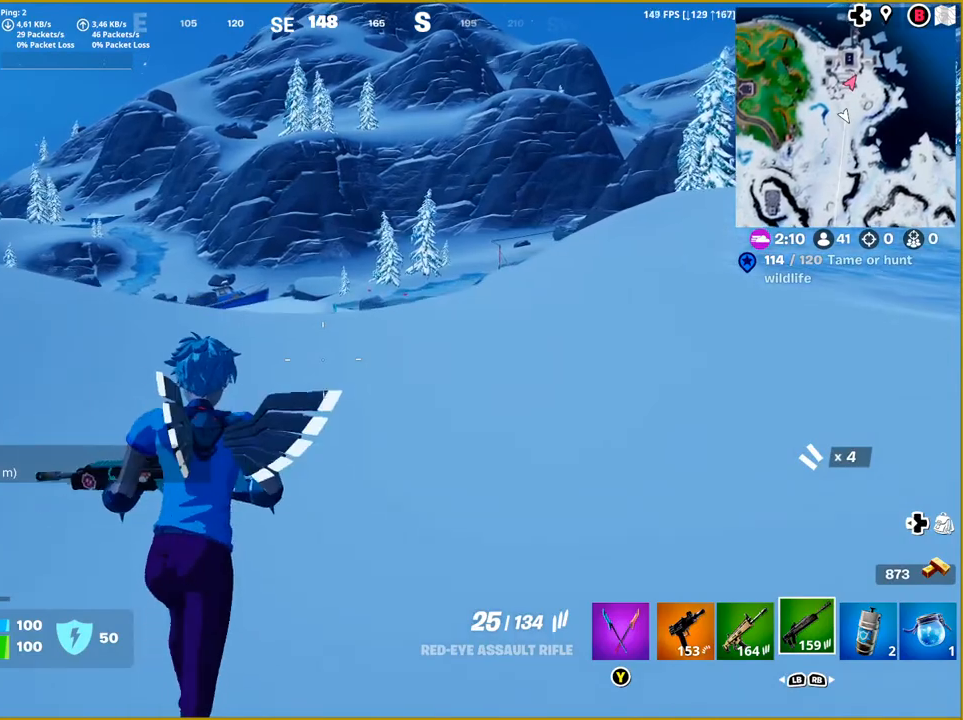
{"buttons": [], "left_stick": "up", "right_stick": "center", "events": []}
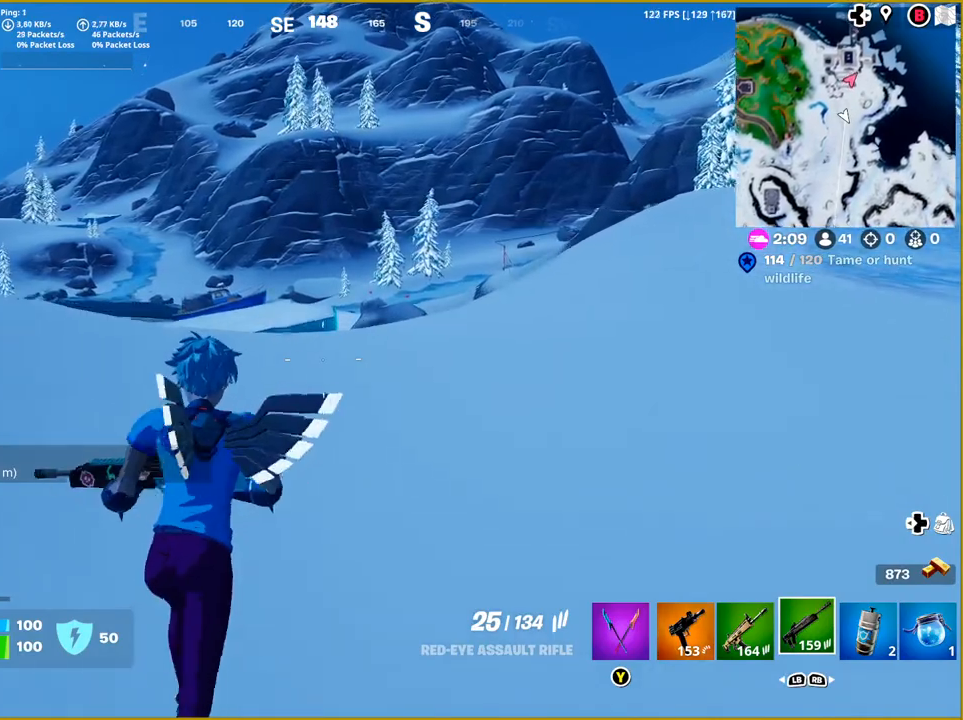
{"buttons": [], "left_stick": "up-right", "right_stick": "center", "events": [[383, "left_stick", "up-right"]]}
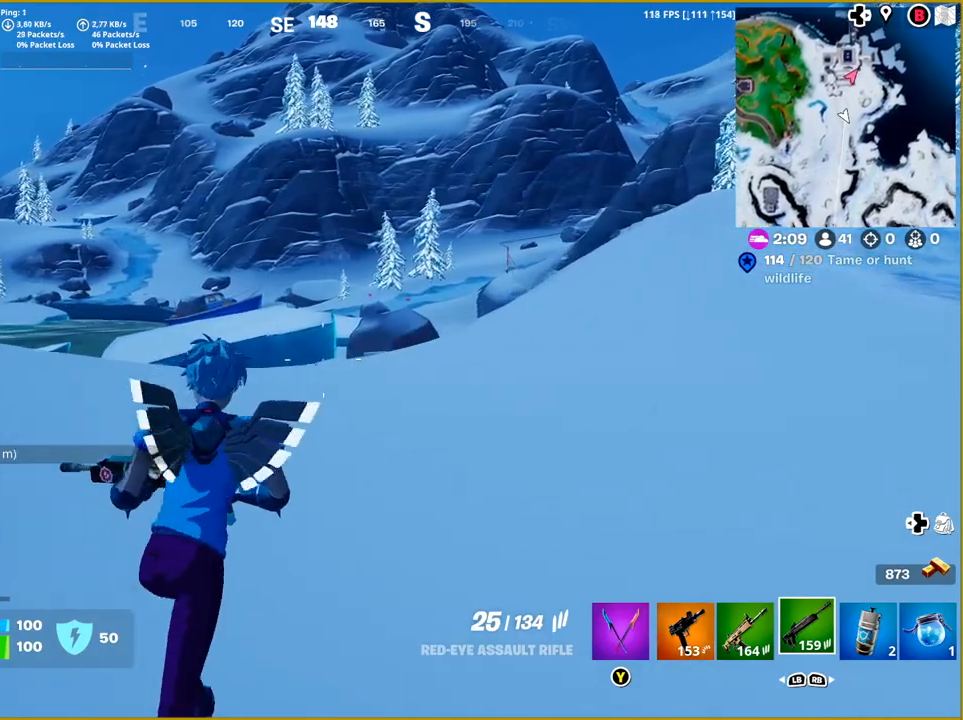
{"buttons": [], "left_stick": "up-right", "right_stick": "left", "events": [[333, "right_stick", "down-left"], [483, "right_stick", "left"]]}